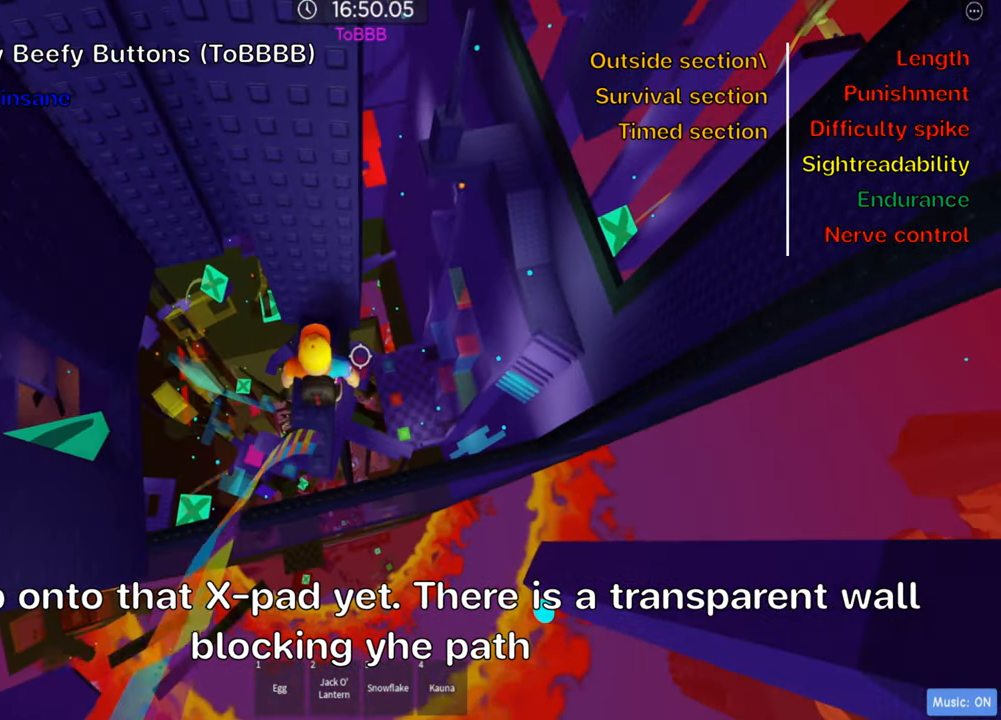
Gameplay with keyboard; each line is a JSON object with the keys held at the frame after it. "events" lists presses ("down") and releases ("up") of ".", "a", "comma", "ctrl", "d", "e", "f", "s", "shift", "space", "tab" and "w" between this image and that frame as [ms after this image, input, new state], when the widget could be followed in between. No other keys are recorded. Mouse input is not recorded.
{"keys": [], "events": [[100, "w", "down"], [200, "w", "up"], [383, "w", "down"], [500, "w", "up"]]}
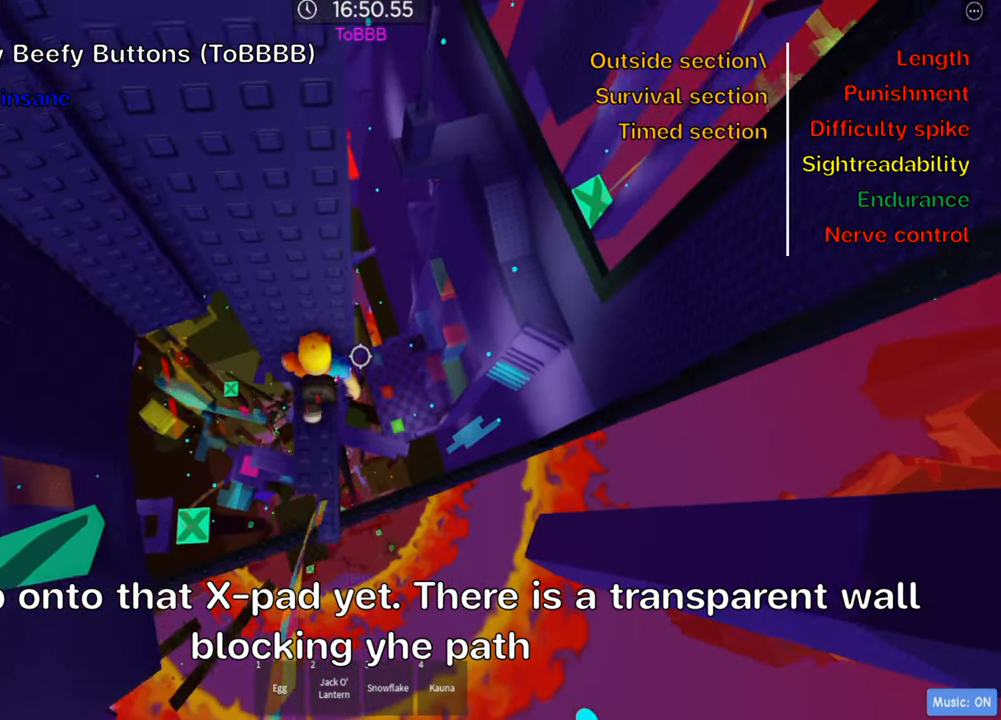
{"keys": [], "events": [[67, "shift", "down"], [233, "shift", "up"]]}
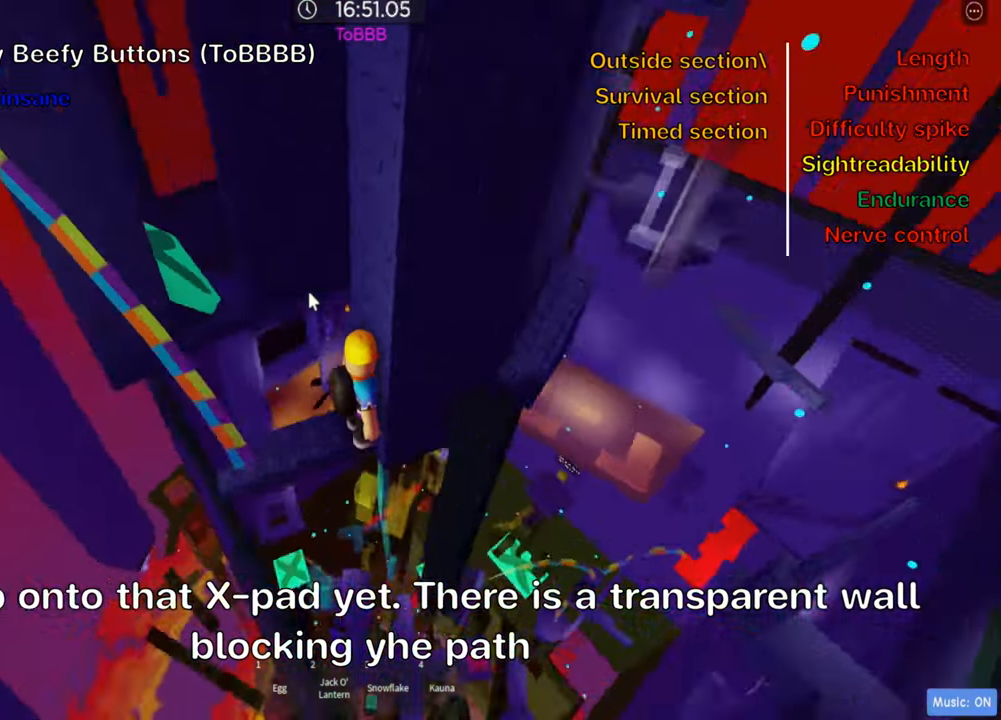
{"keys": [], "events": []}
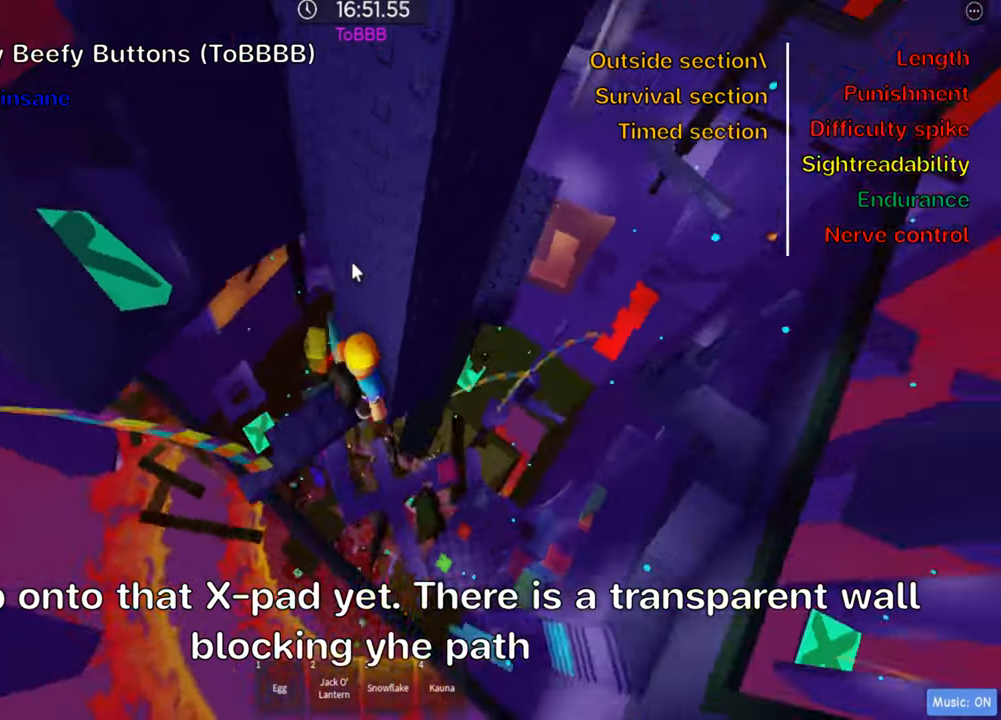
{"keys": ["d", "space"], "events": [[84, "shift", "down"], [217, "shift", "up"], [367, "d", "down"], [484, "space", "down"]]}
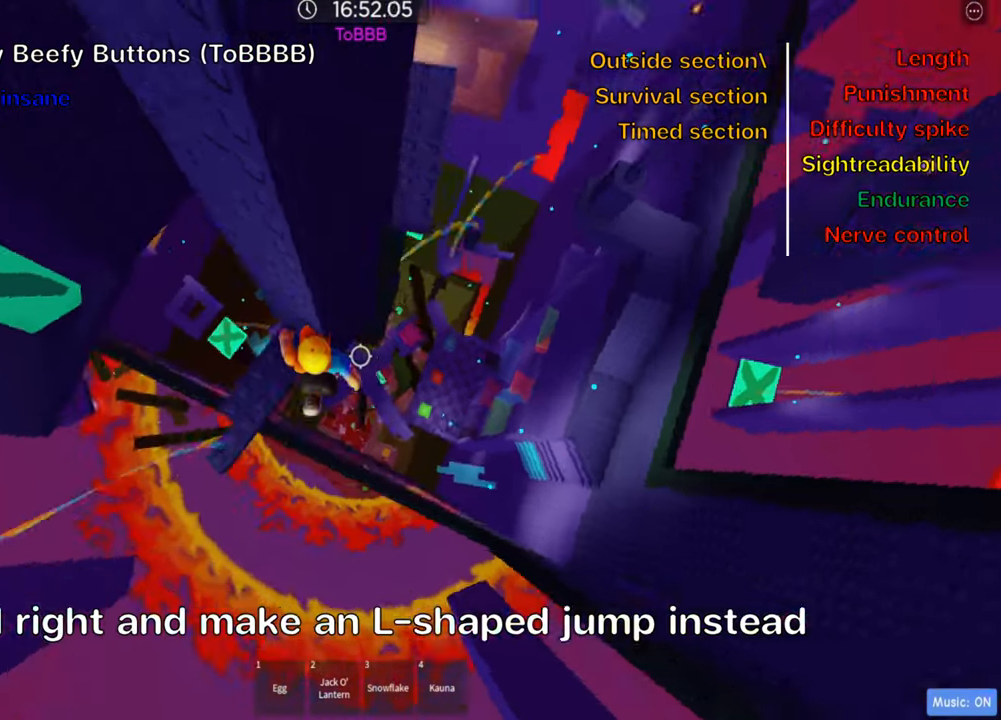
{"keys": ["d"], "events": [[134, "space", "up"]]}
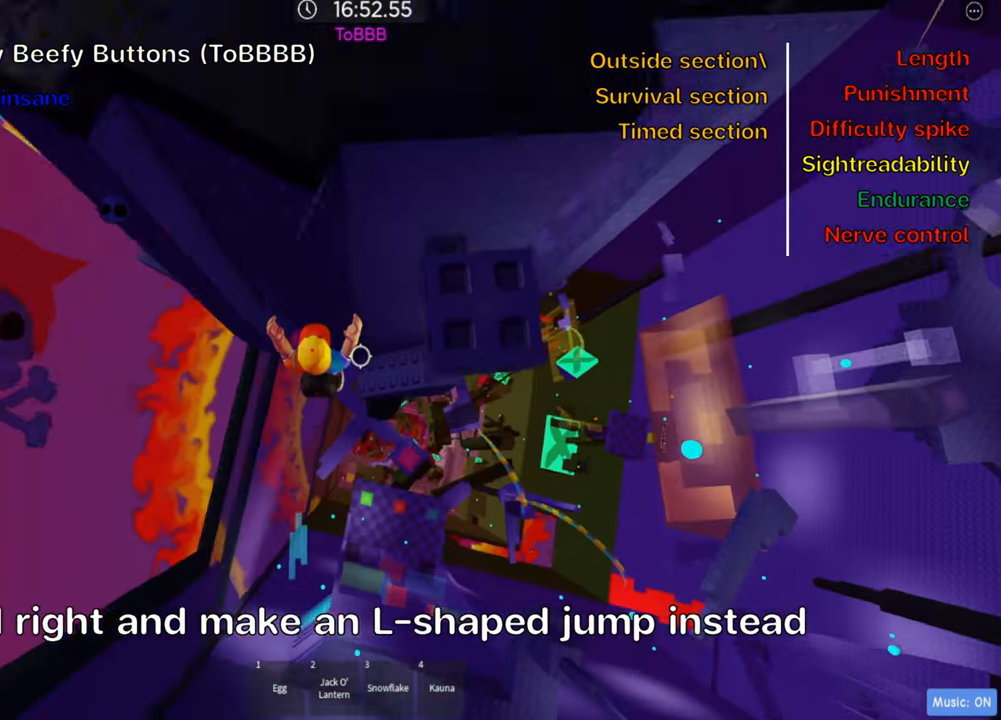
{"keys": [], "events": [[134, "w", "down"], [350, "d", "up"], [350, "w", "up"]]}
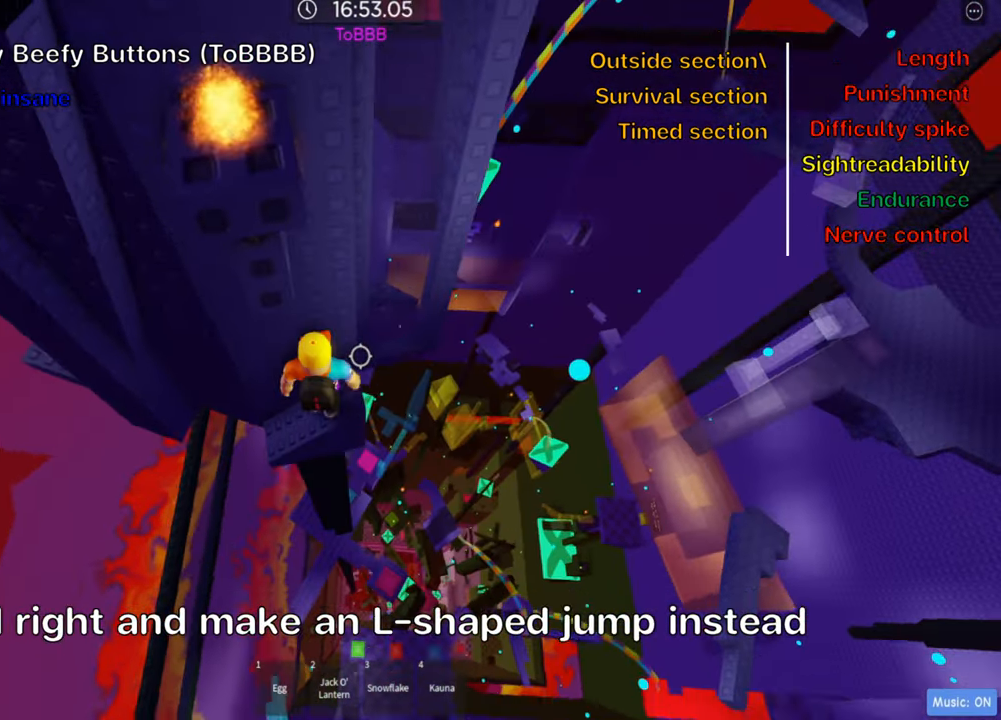
{"keys": [], "events": [[17, "d", "down"], [50, "w", "down"], [150, "d", "up"], [150, "w", "up"], [267, "shift", "down"], [400, "shift", "up"]]}
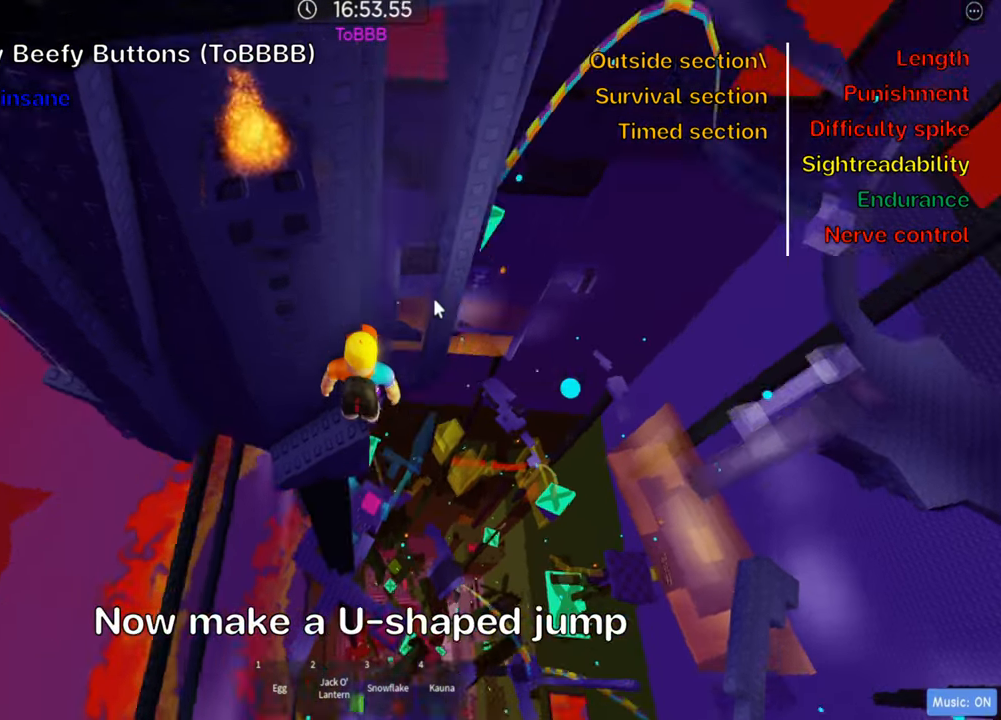
{"keys": [], "events": [[367, "shift", "down"], [500, "shift", "up"]]}
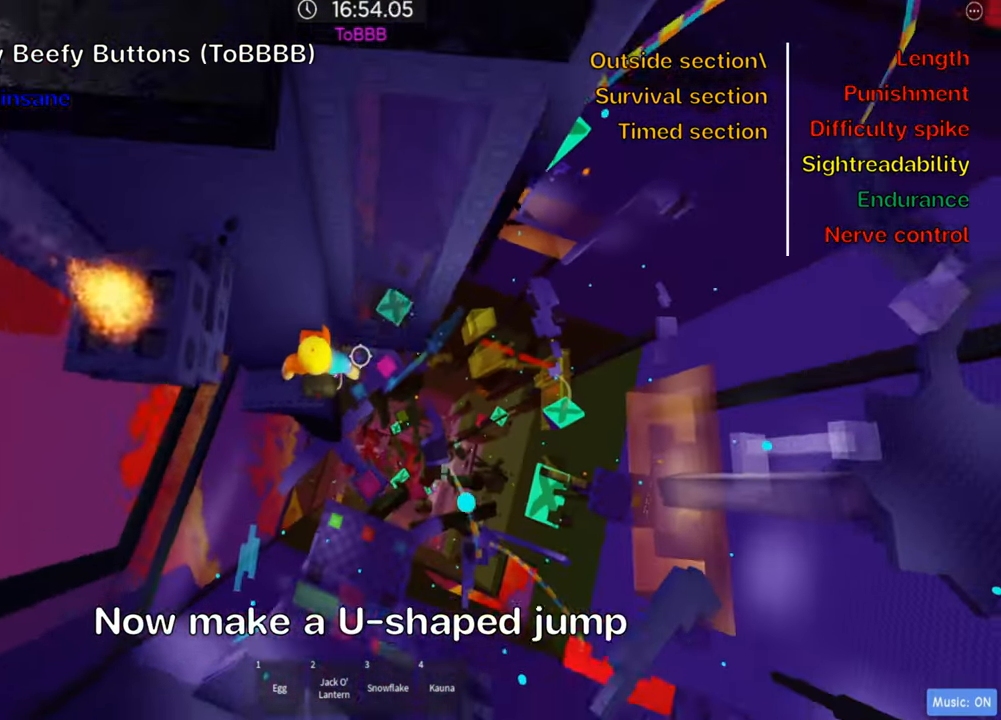
{"keys": ["d"], "events": [[200, "d", "down"], [350, "space", "down"], [484, "space", "up"]]}
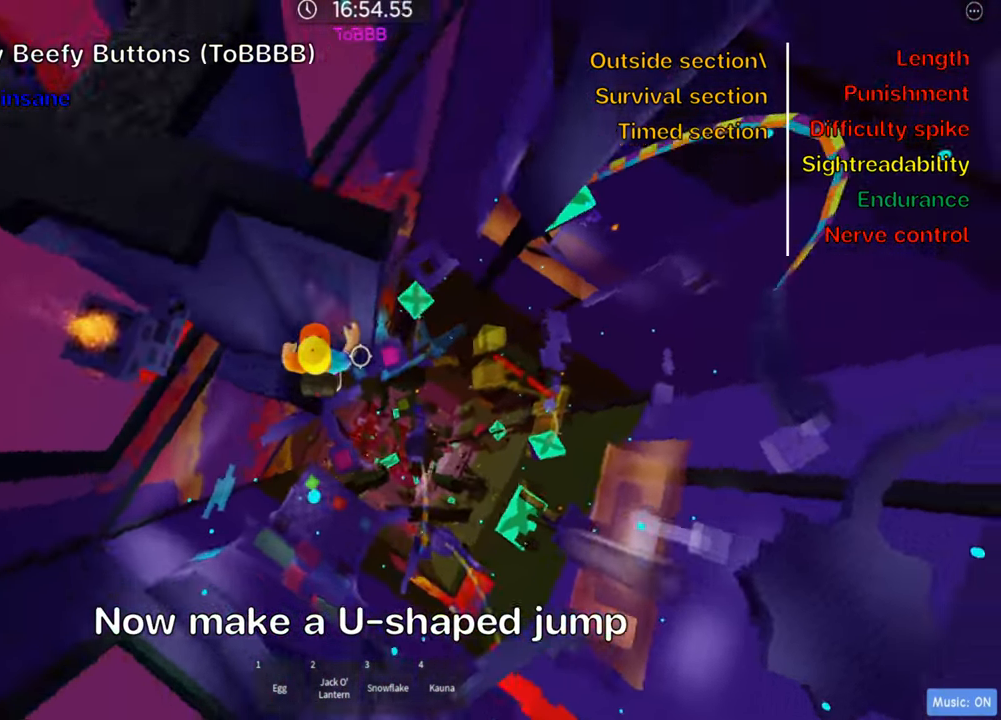
{"keys": ["d", "w"], "events": [[284, "w", "down"]]}
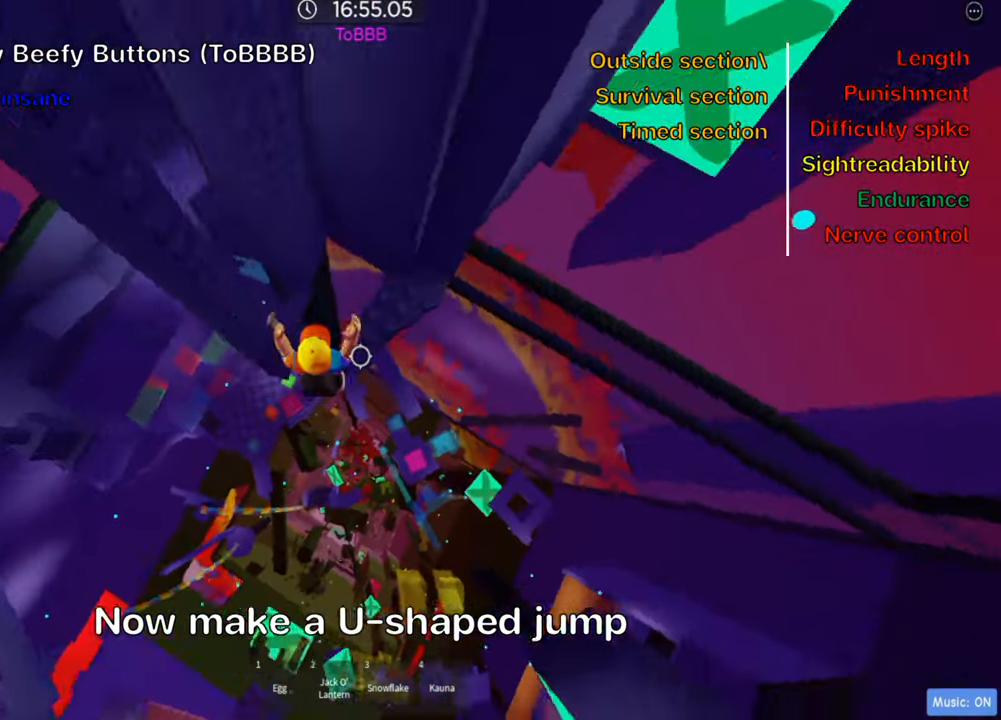
{"keys": ["d", "w"], "events": [[34, "space", "down"], [184, "space", "up"], [234, "d", "up"], [267, "w", "up"], [466, "d", "down"], [500, "w", "down"]]}
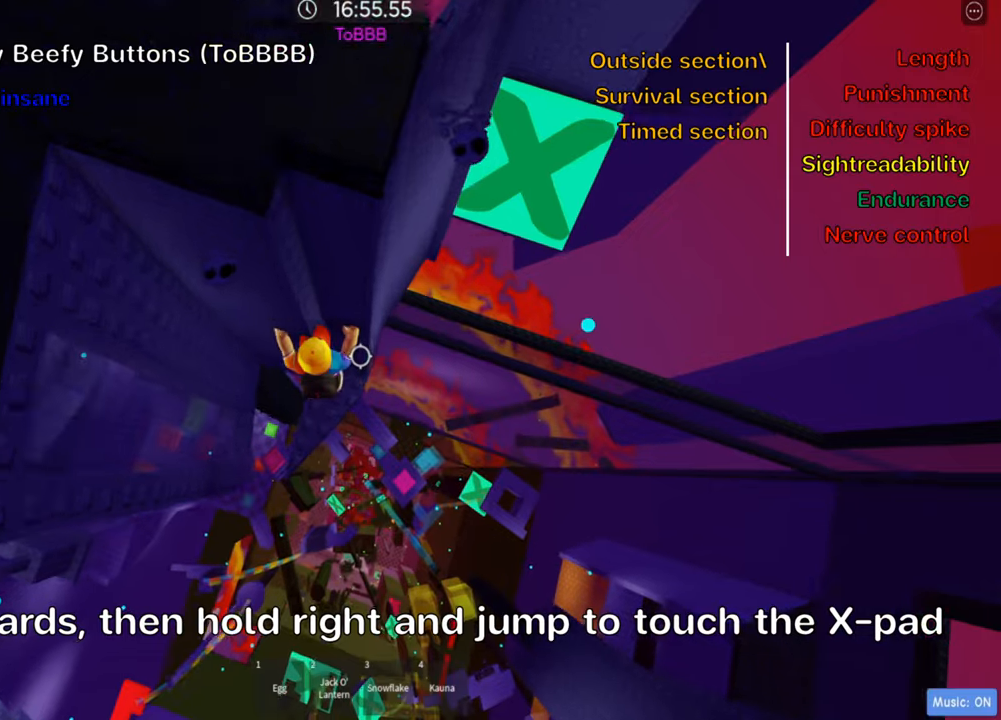
{"keys": ["shift"], "events": [[100, "d", "up"], [150, "w", "up"], [233, "shift", "down"], [383, "shift", "up"], [450, "shift", "down"]]}
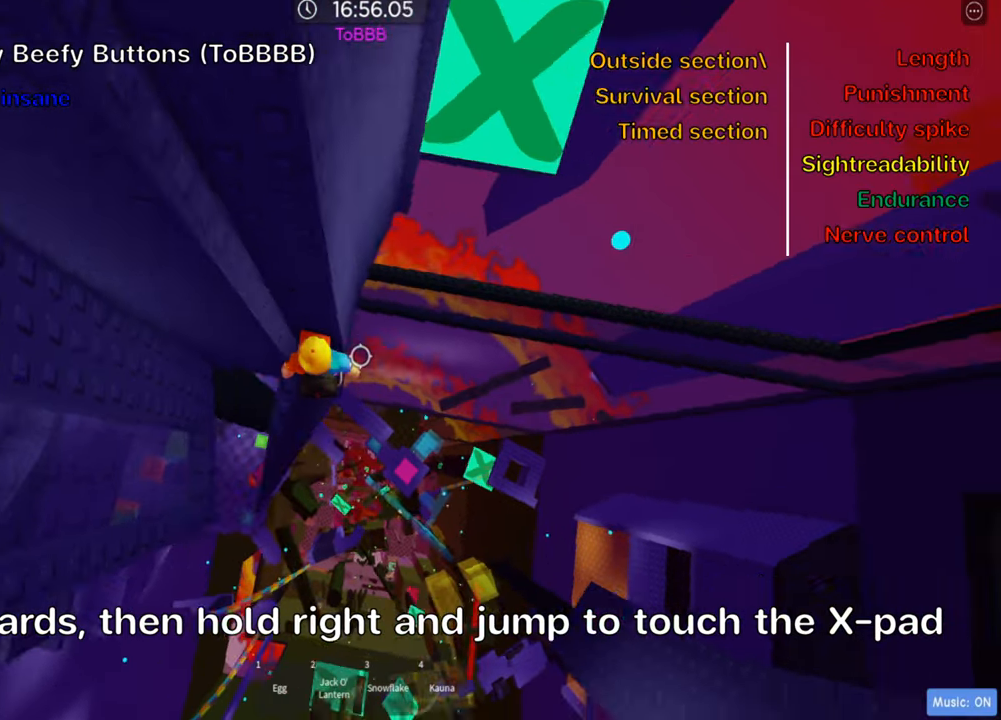
{"keys": [], "events": [[66, "shift", "up"], [300, "w", "down"], [416, "w", "up"]]}
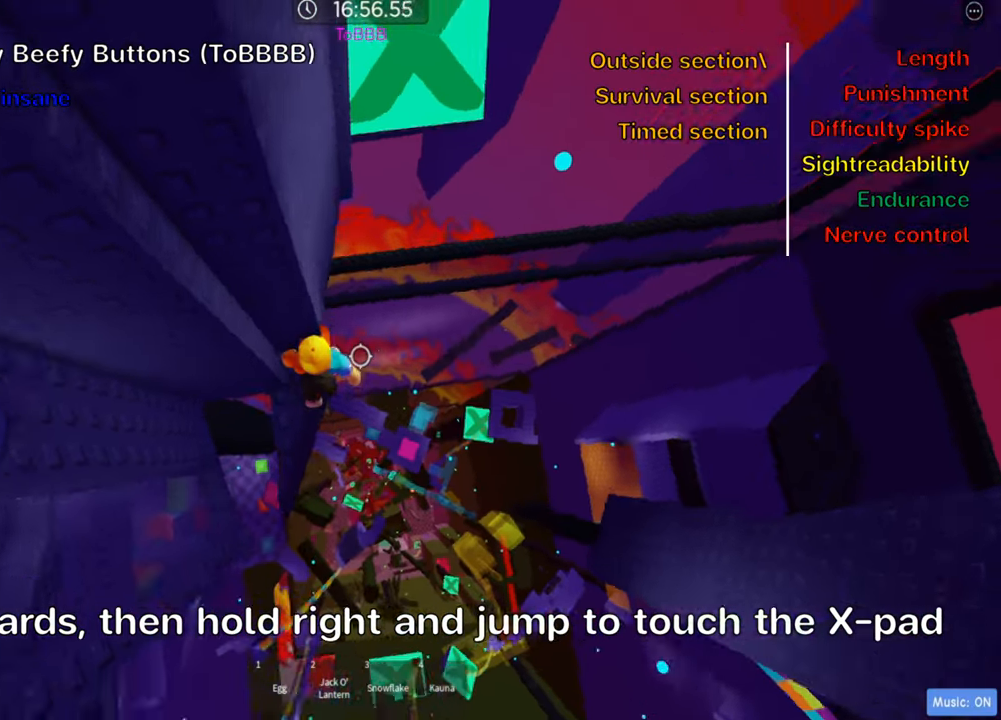
{"keys": ["d"], "events": [[200, "d", "down"], [350, "space", "down"], [483, "space", "up"]]}
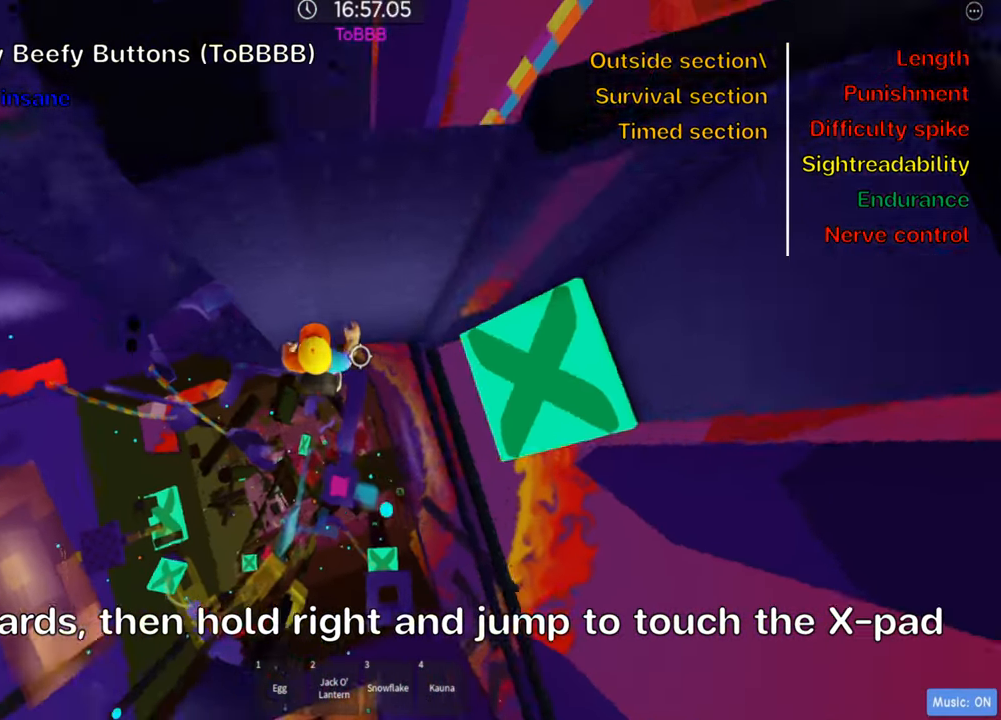
{"keys": ["d"], "events": []}
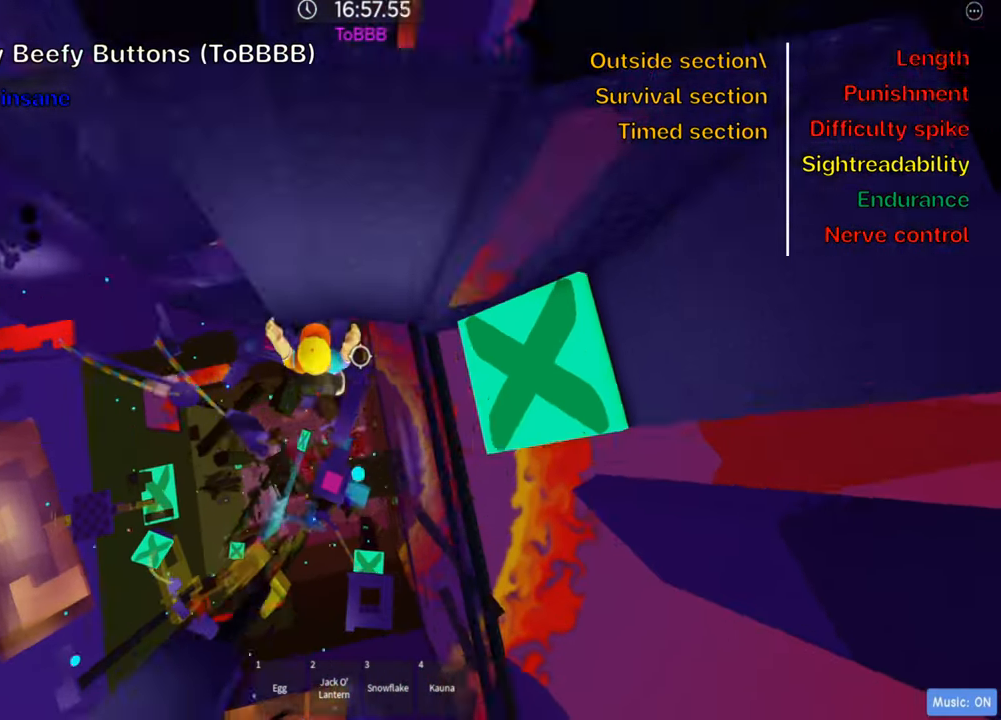
{"keys": [], "events": [[66, "d", "up"], [116, "shift", "down"], [250, "shift", "up"]]}
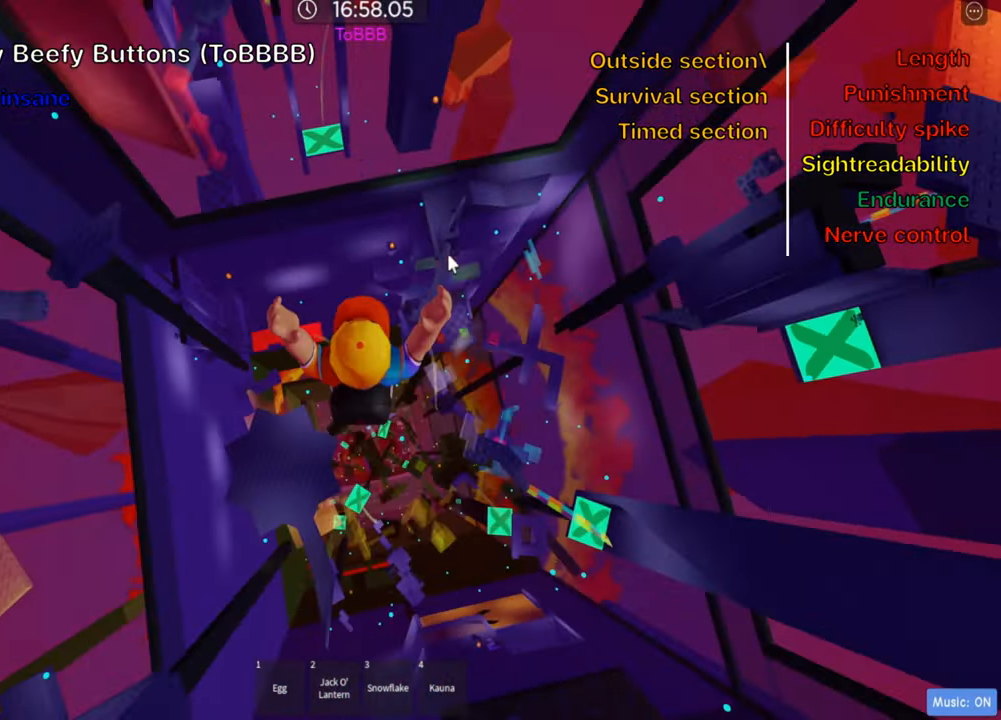
{"keys": [], "events": []}
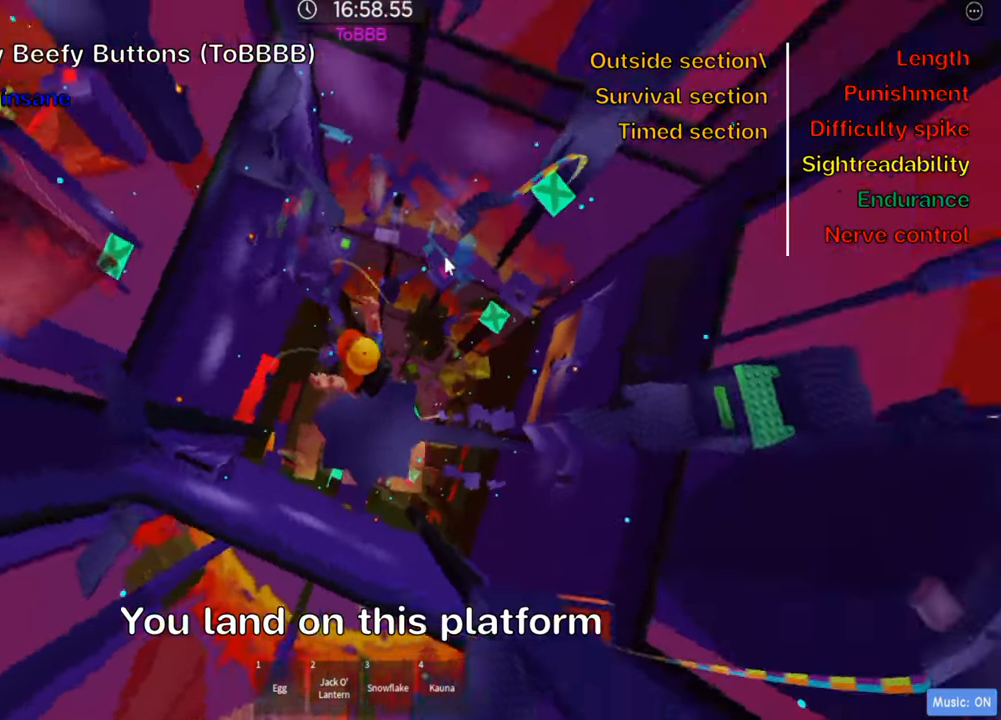
{"keys": ["w"], "events": [[50, "shift", "down"], [183, "shift", "up"], [266, "d", "down"], [366, "w", "down"], [466, "d", "up"]]}
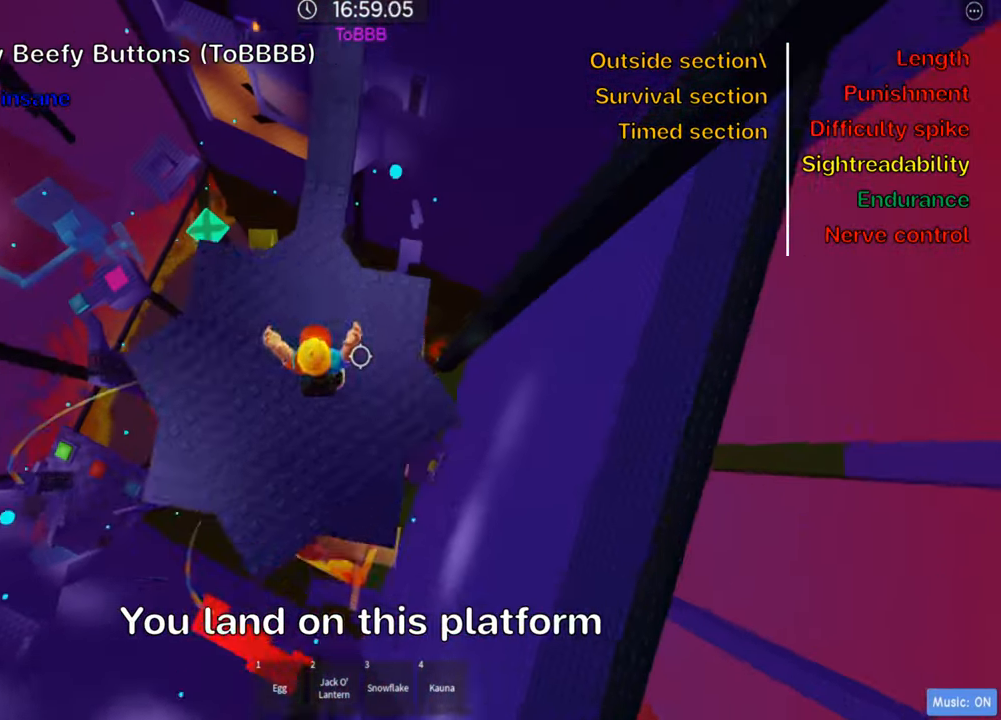
{"keys": ["w"], "events": [[16, "space", "down"], [150, "space", "up"]]}
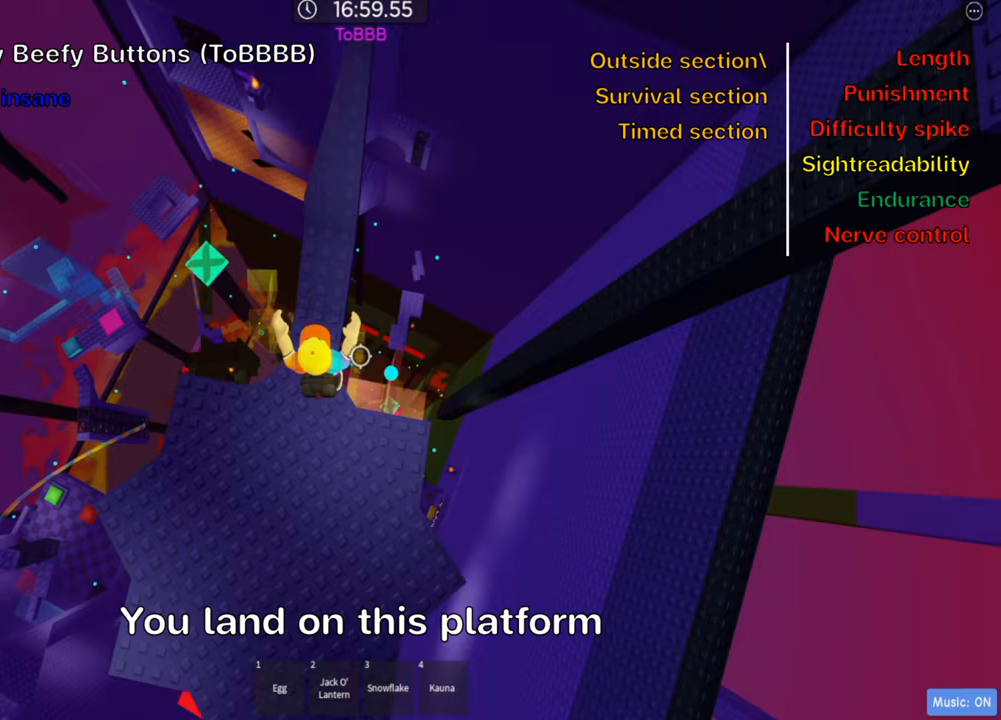
{"keys": ["w"], "events": []}
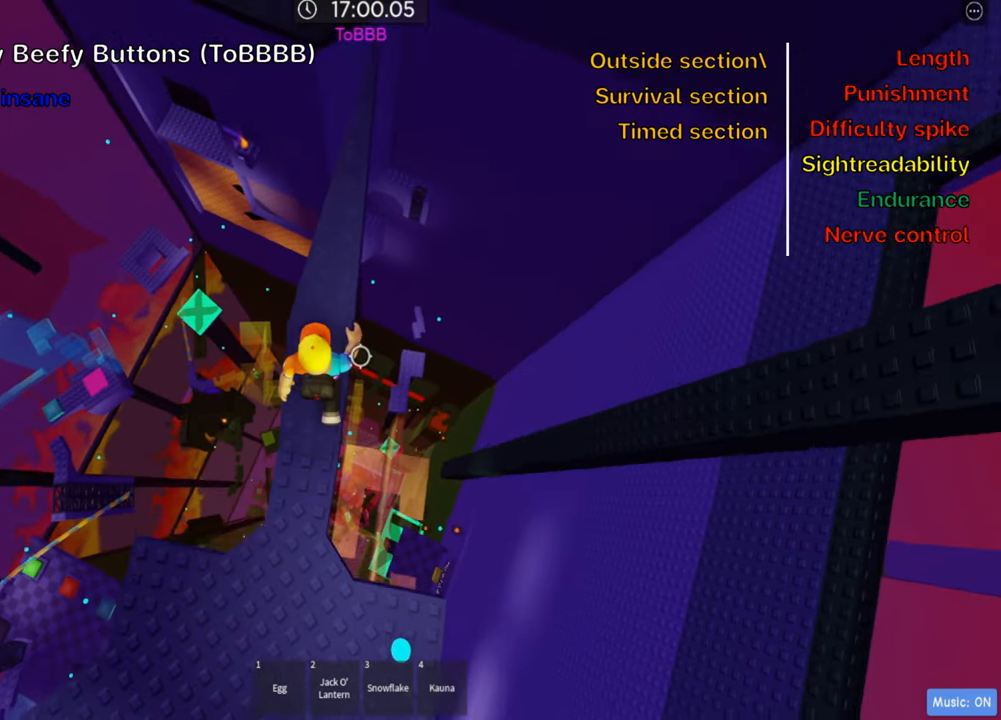
{"keys": [], "events": [[150, "w", "up"], [317, "space", "down"], [433, "space", "up"]]}
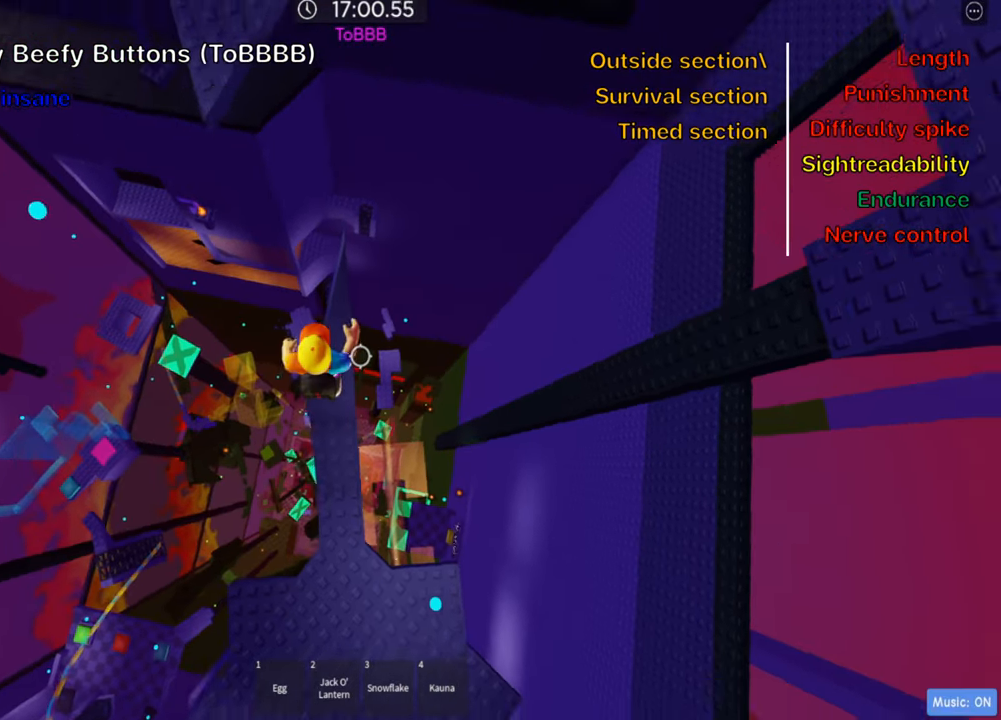
{"keys": [], "events": [[83, "w", "down"], [267, "w", "up"], [400, "w", "down"], [500, "w", "up"]]}
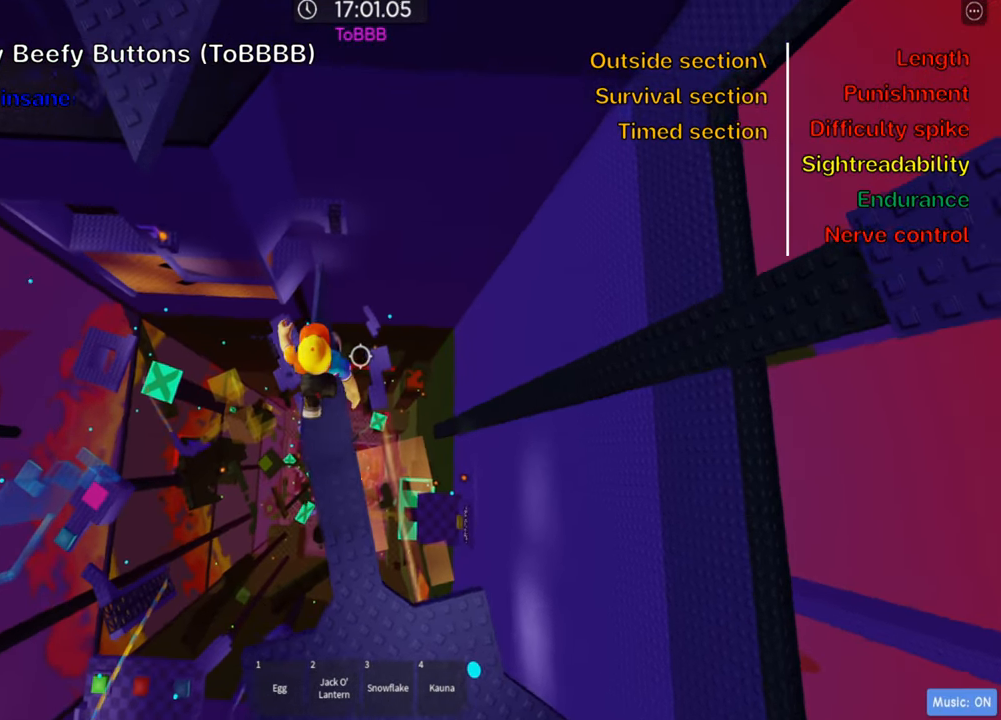
{"keys": ["shift"], "events": [[167, "w", "down"], [300, "w", "up"], [367, "shift", "down"]]}
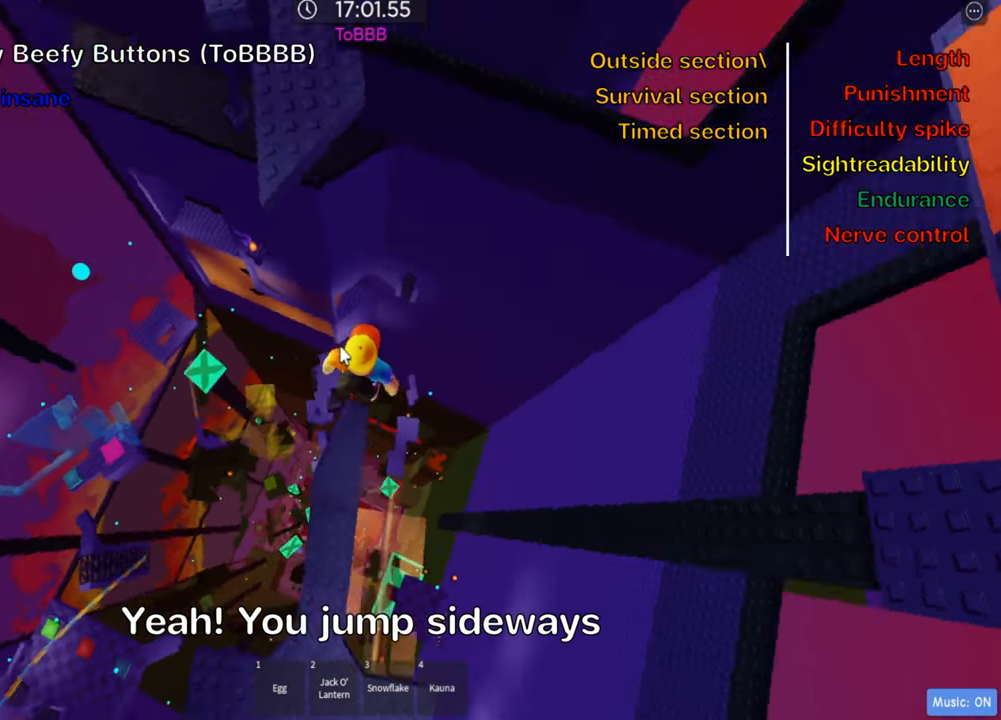
{"keys": ["shift", "w"], "events": [[17, "shift", "up"], [267, "w", "down"], [367, "space", "down"], [383, "shift", "down"], [500, "space", "up"]]}
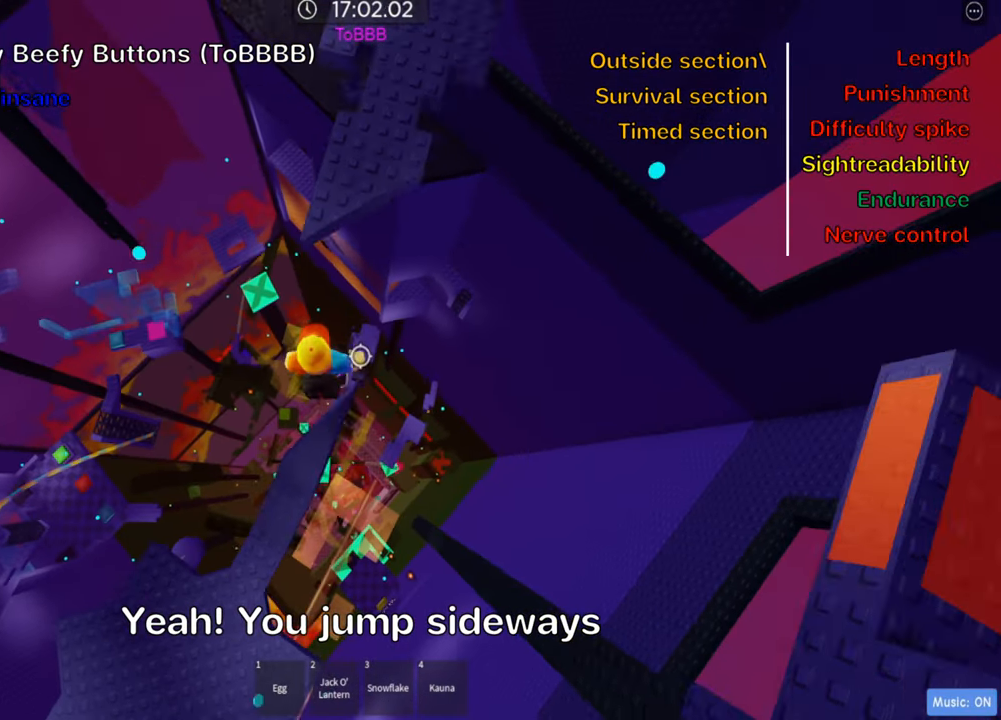
{"keys": ["w"], "events": [[33, "shift", "up"]]}
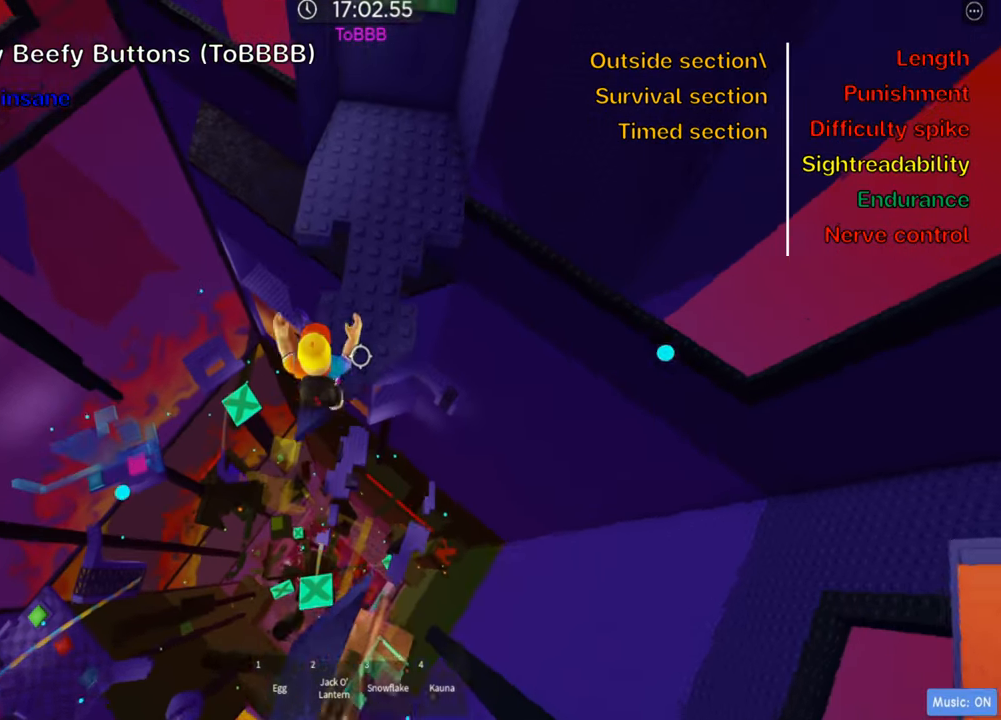
{"keys": ["w"], "events": [[33, "d", "down"], [150, "d", "up"], [150, "shift", "down"], [283, "shift", "up"], [333, "shift", "down"], [367, "d", "down"], [450, "d", "up"], [467, "shift", "up"]]}
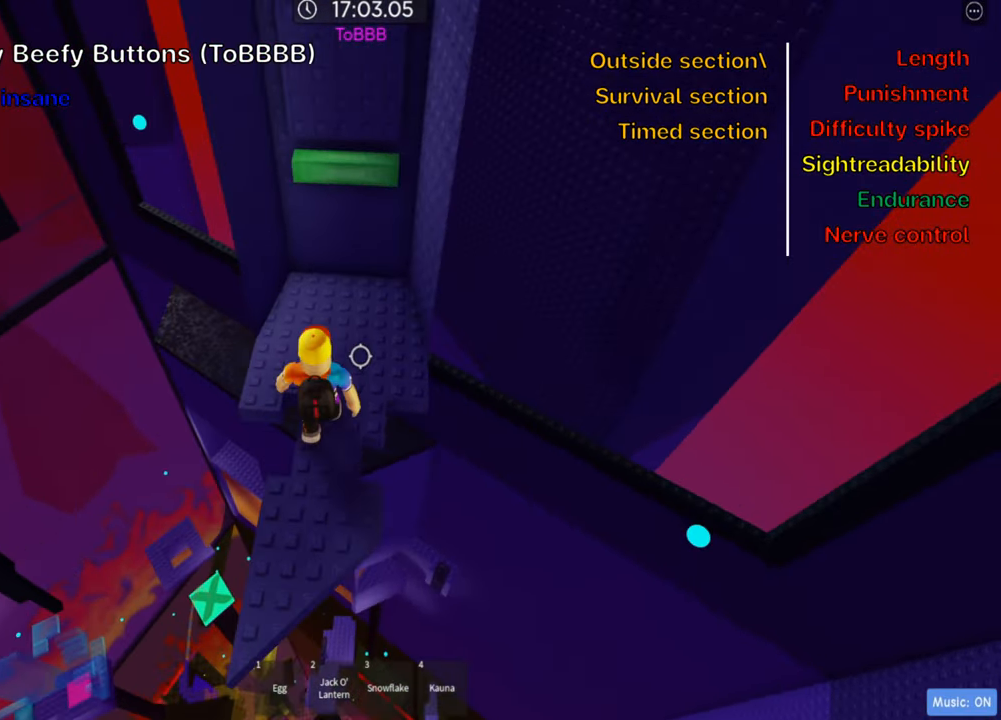
{"keys": ["w"], "events": [[217, "space", "down"], [350, "space", "up"]]}
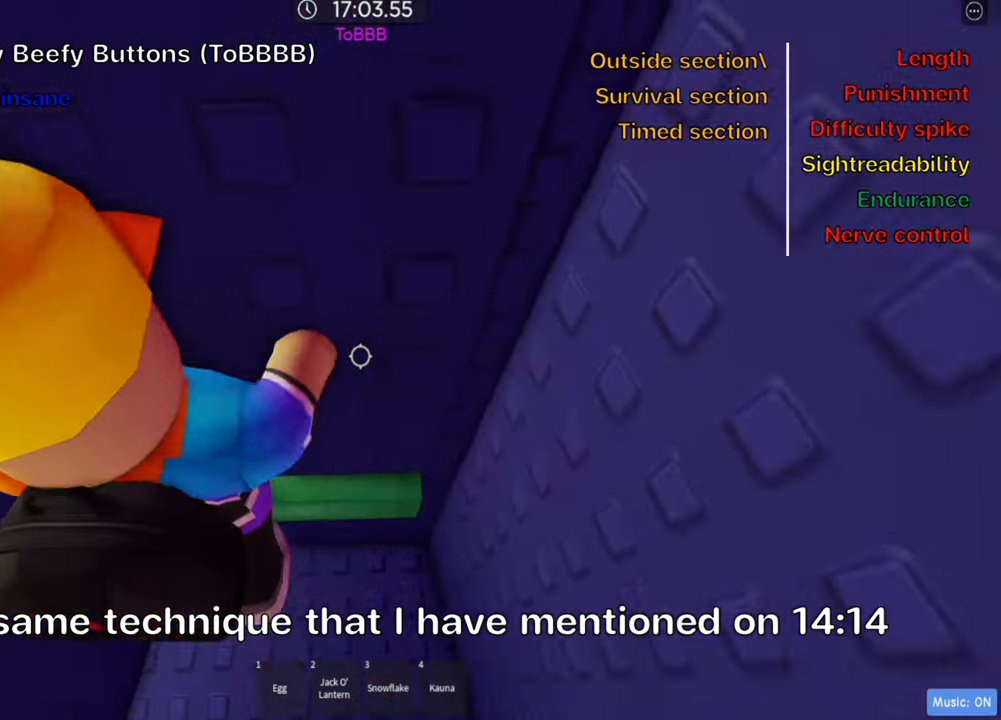
{"keys": ["d", "w"], "events": [[100, "w", "up"], [216, "a", "down"], [300, "space", "down"], [366, "d", "down"], [366, "w", "down"], [383, "a", "up"], [433, "space", "up"]]}
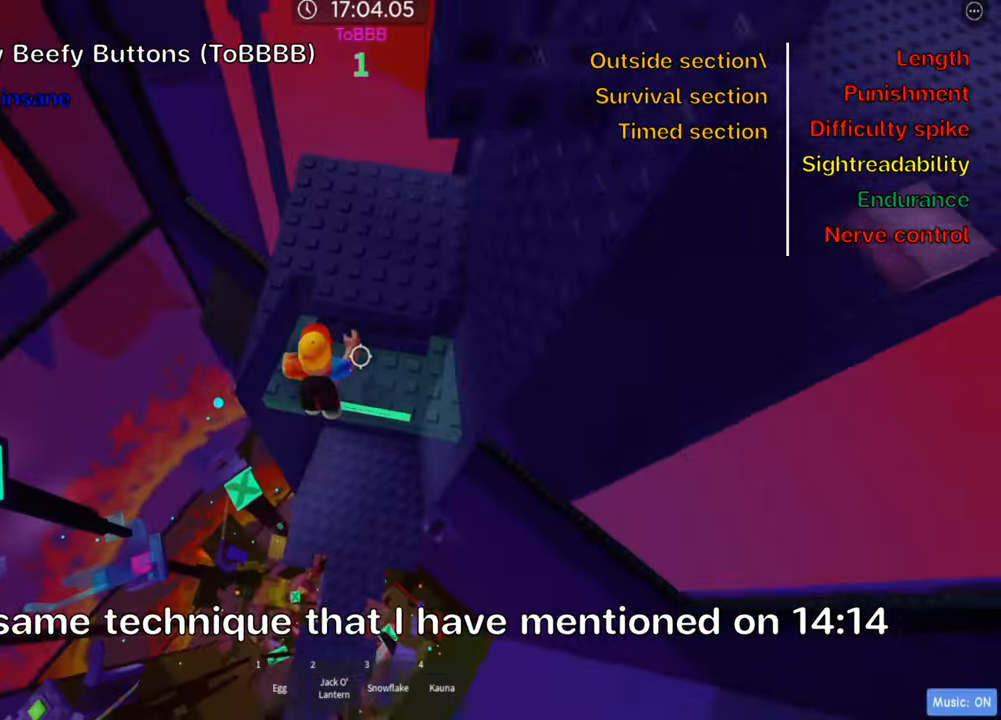
{"keys": ["w"], "events": [[66, "d", "up"], [350, "shift", "down"], [466, "shift", "up"]]}
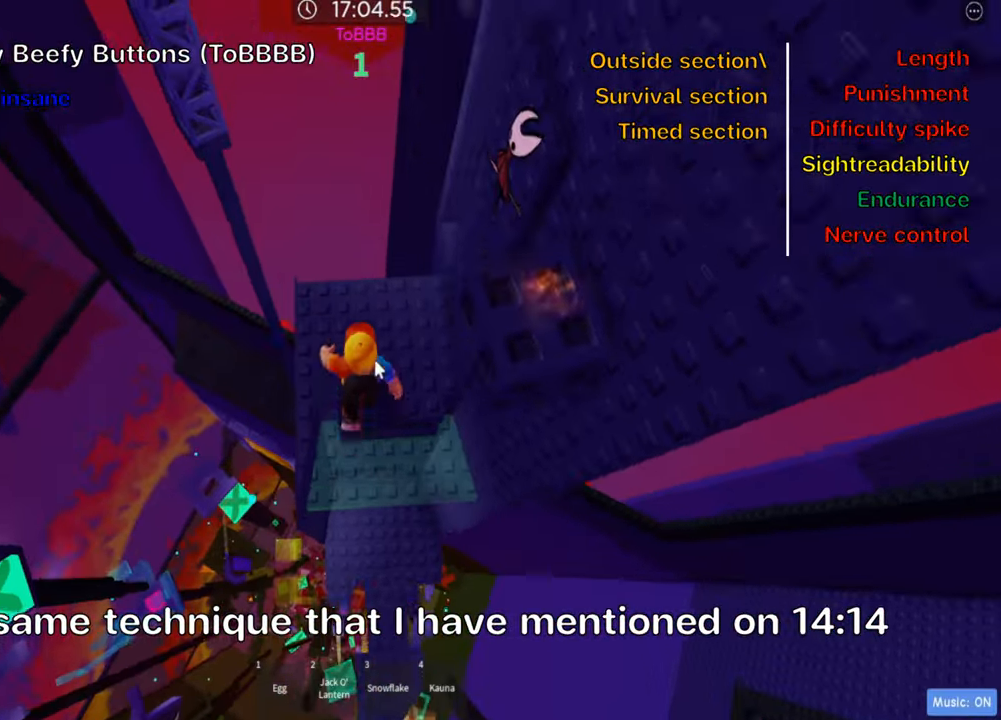
{"keys": [], "events": [[16, "w", "up"], [50, "shift", "down"], [183, "shift", "up"], [366, "d", "down"], [366, "w", "down"], [483, "w", "up"], [500, "d", "up"]]}
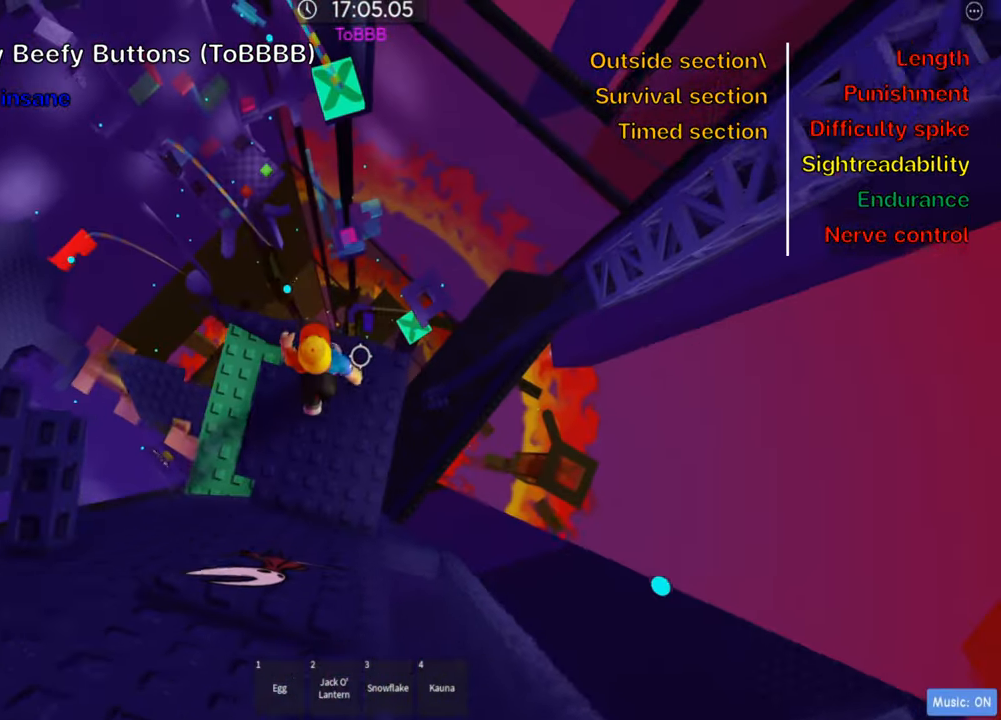
{"keys": [], "events": [[166, "d", "down"], [316, "d", "up"], [333, "shift", "down"], [483, "shift", "up"]]}